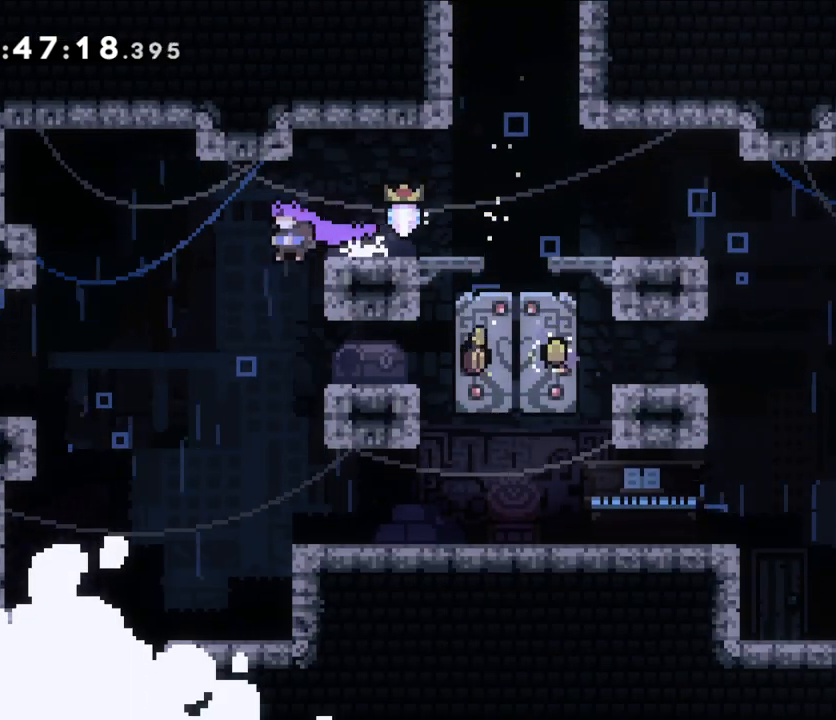
Gameplay with a controller (Nintendo layout); each line is a JSON object with the inputs held at the frame after it. "events" lists button and stick changes between this image and that frame as [ms after this image, input, new state], when the widget could be followed in between. Not read: HOME L1 L3 R1 R3.
{"buttons": [], "left_stick": "up", "right_stick": "center", "events": [[217, "left_stick", "center"], [500, "left_stick", "up"]]}
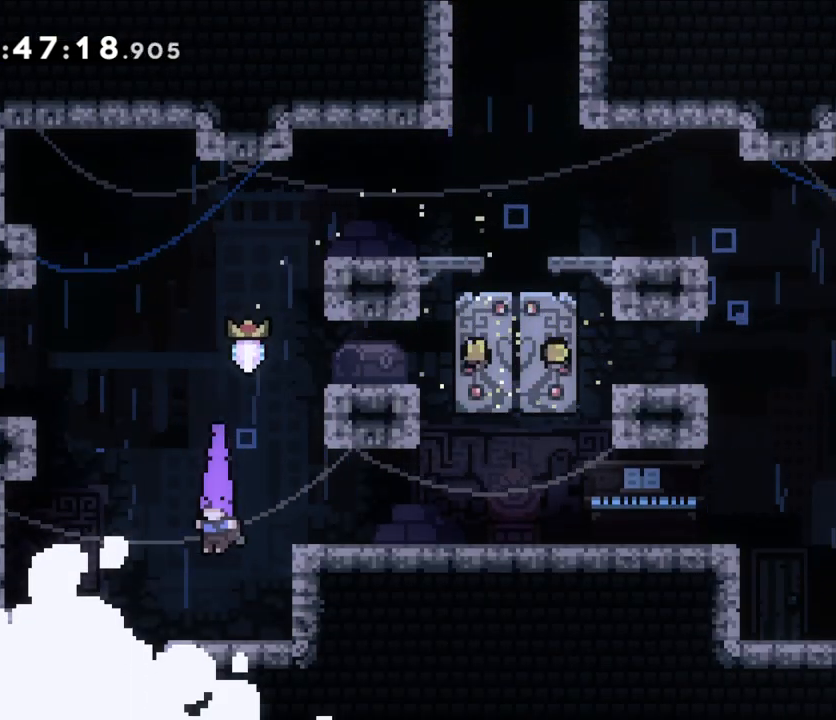
{"buttons": ["L2"], "left_stick": "up-left", "right_stick": "center", "events": [[33, "Y", "down"], [167, "left_stick", "up-left"], [217, "Y", "up"], [350, "L2", "down"]]}
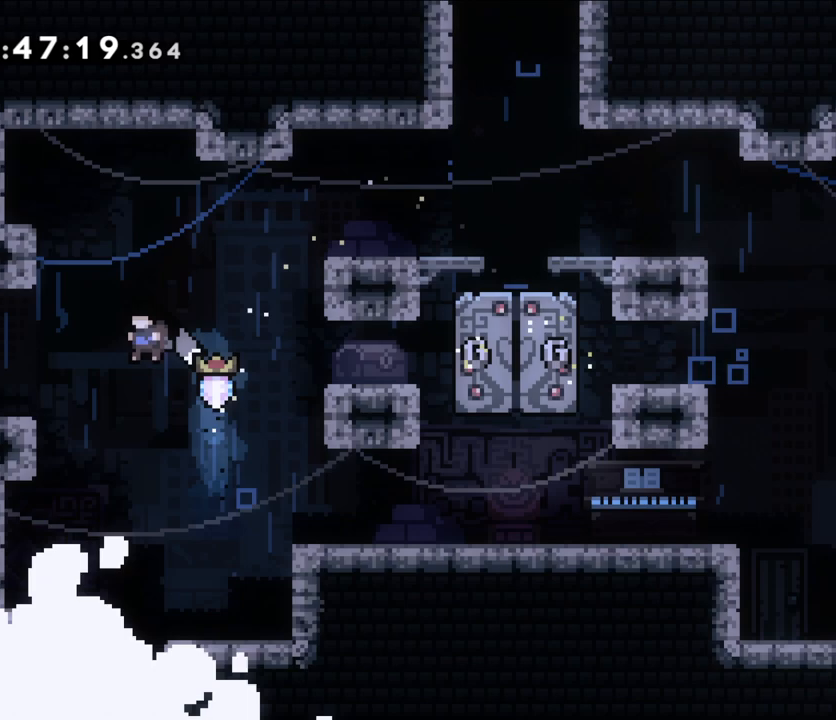
{"buttons": ["L2"], "left_stick": "center", "right_stick": "center", "events": [[167, "left_stick", "center"]]}
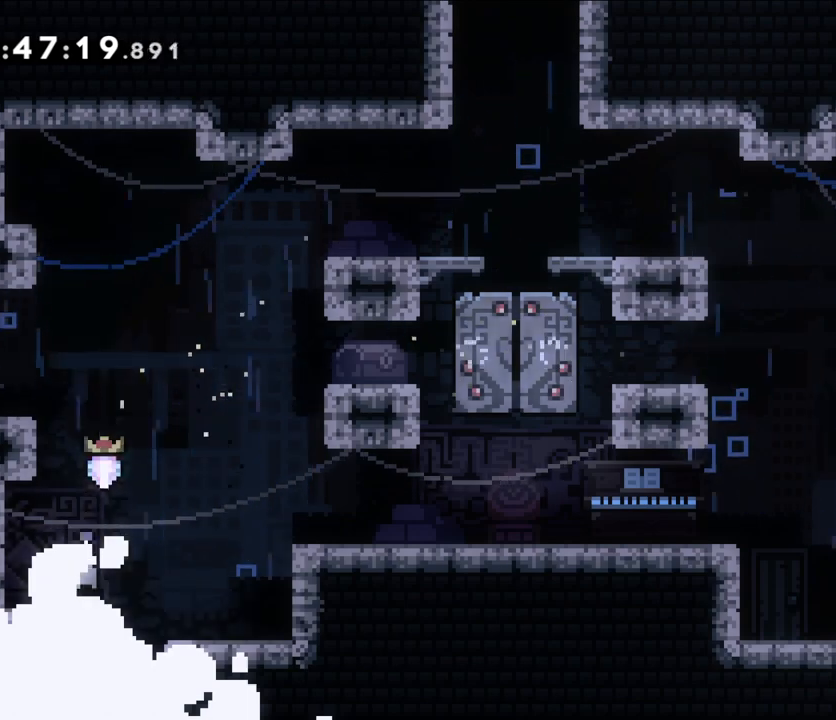
{"buttons": ["L2"], "left_stick": "center", "right_stick": "center", "events": []}
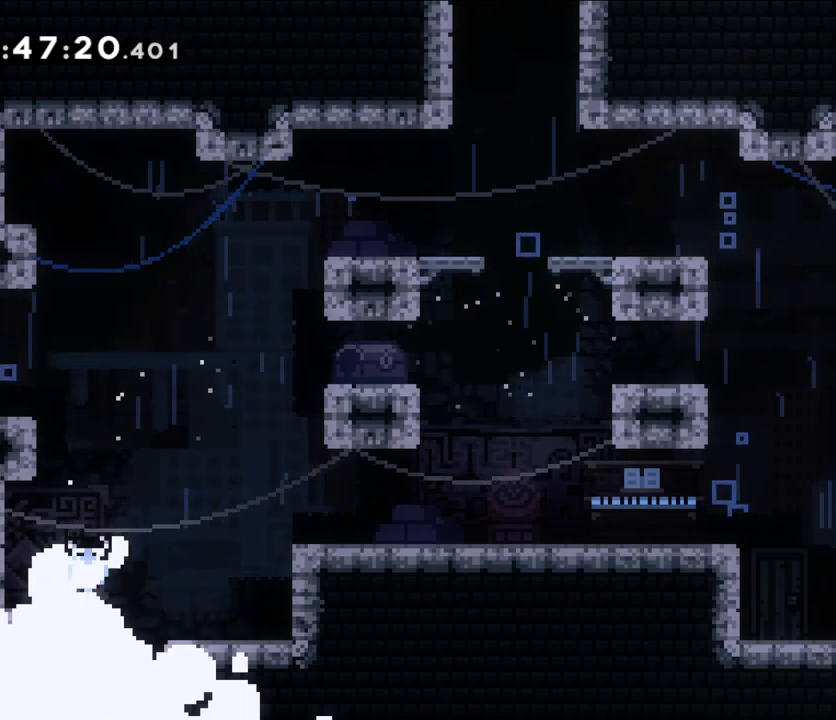
{"buttons": ["B", "L2"], "left_stick": "right", "right_stick": "center", "events": [[117, "left_stick", "right"], [150, "B", "down"]]}
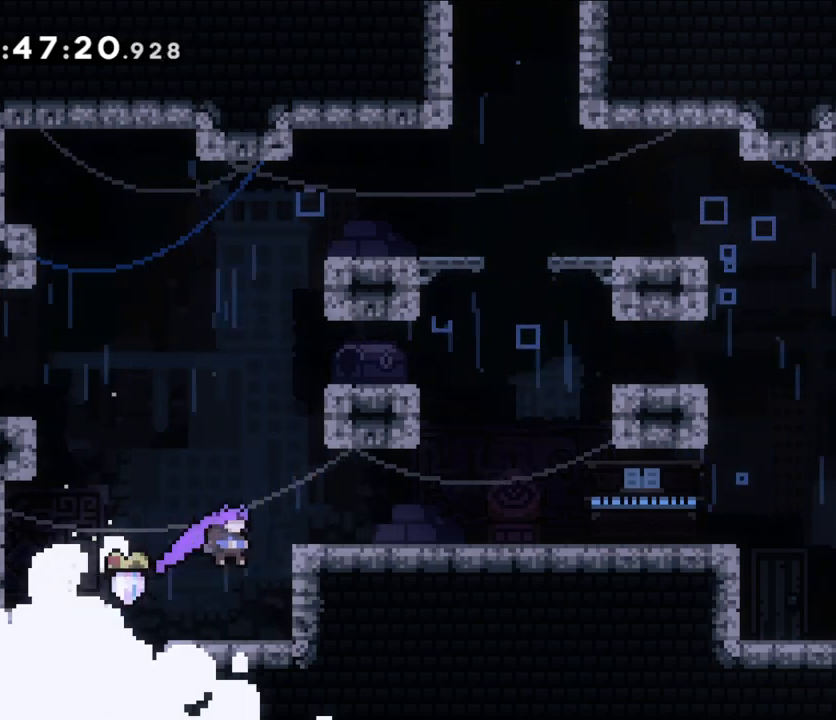
{"buttons": ["B"], "left_stick": "down-right", "right_stick": "center", "events": [[17, "B", "up"], [217, "B", "down"], [500, "L2", "up"], [500, "left_stick", "down-right"]]}
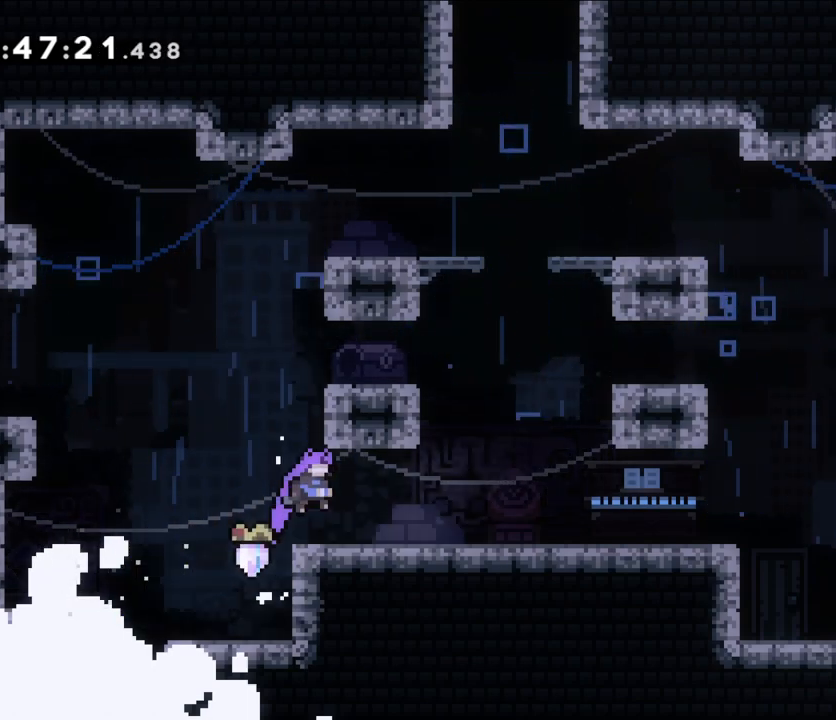
{"buttons": ["B"], "left_stick": "right", "right_stick": "center", "events": [[17, "B", "up"], [67, "Y", "down"], [117, "left_stick", "down"], [183, "Y", "up"], [217, "left_stick", "down-right"], [250, "B", "down"], [300, "B", "up"], [317, "left_stick", "right"], [483, "B", "down"]]}
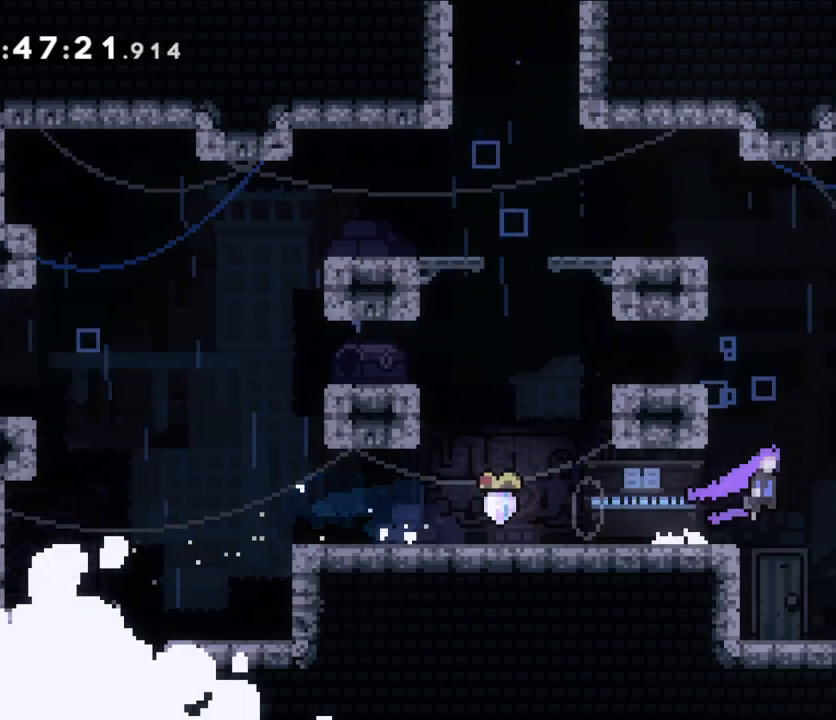
{"buttons": ["Y", "L2"], "left_stick": "right", "right_stick": "center", "events": [[167, "L2", "down"], [267, "B", "up"], [317, "B", "down"], [400, "Y", "down"], [450, "B", "up"]]}
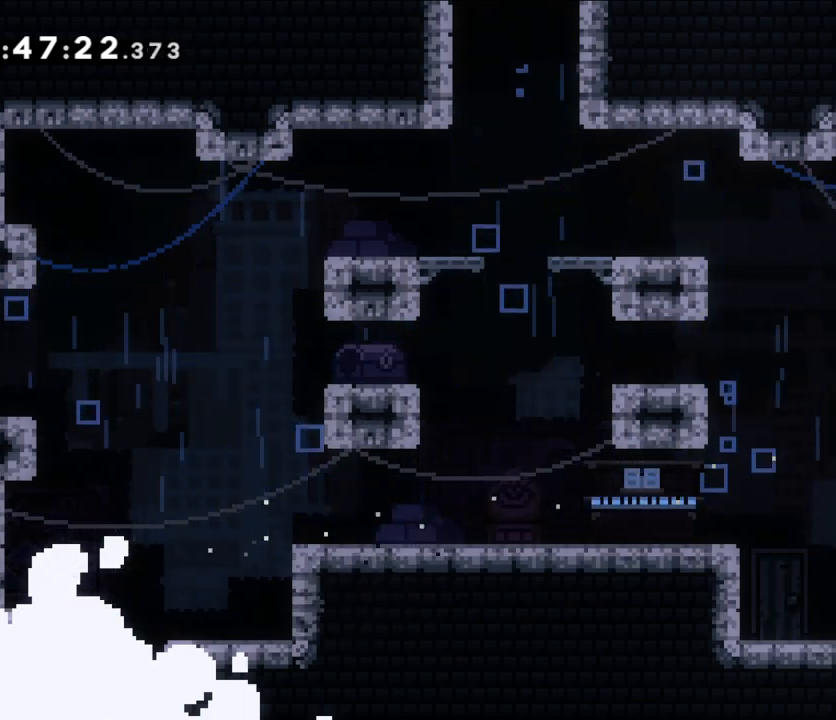
{"buttons": [], "left_stick": "center", "right_stick": "center"}
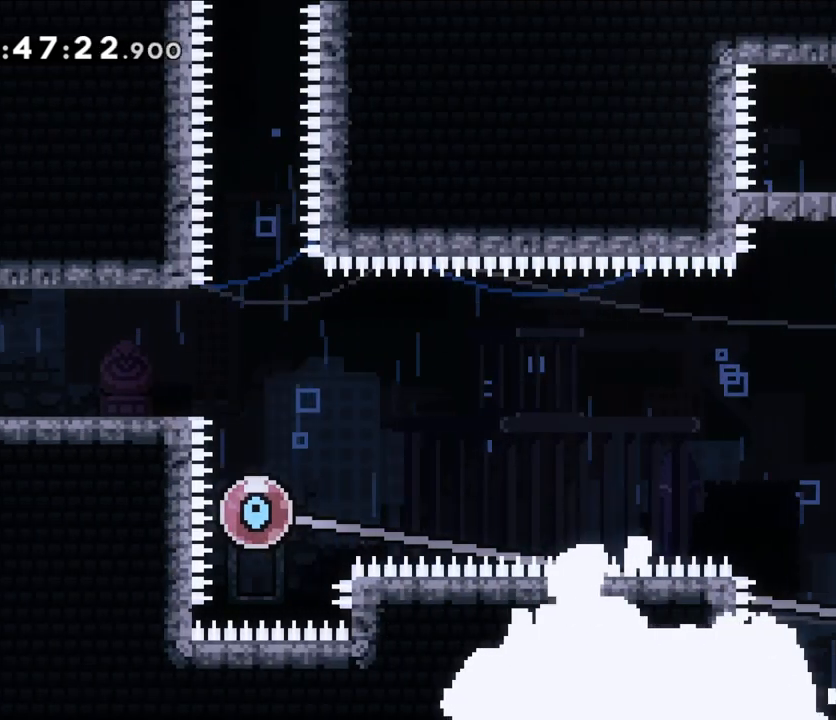
{"buttons": [], "left_stick": "right", "right_stick": "center", "events": [[200, "left_stick", "right"]]}
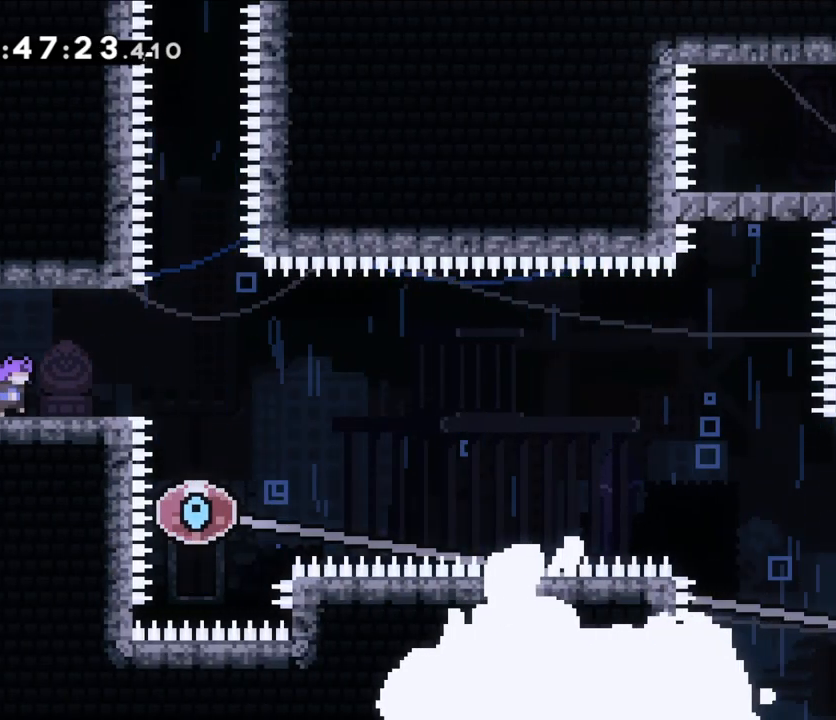
{"buttons": [], "left_stick": "center", "right_stick": "center", "events": [[300, "B", "down"], [400, "B", "up"], [483, "left_stick", "center"]]}
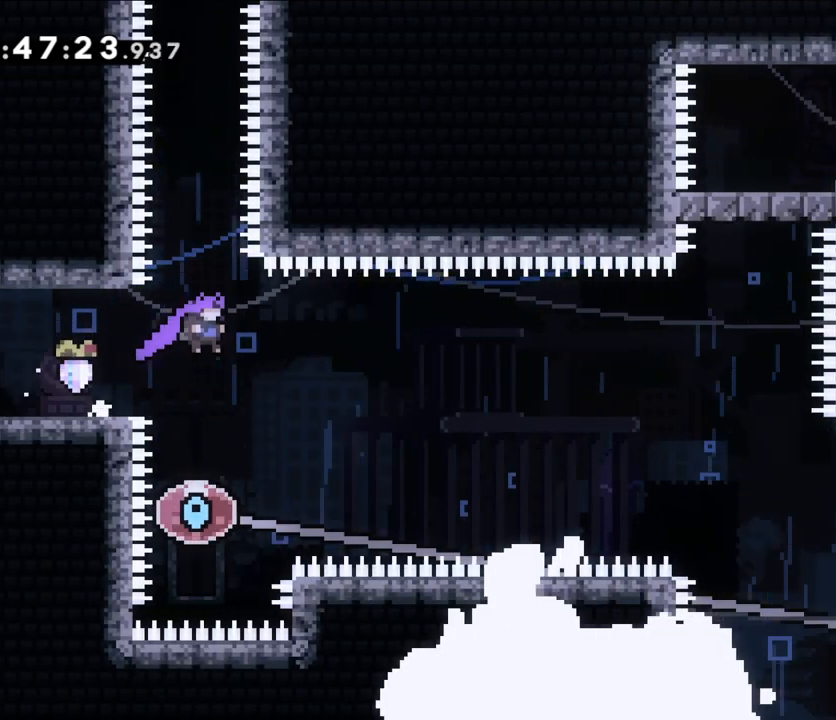
{"buttons": ["Y"], "left_stick": "right", "right_stick": "center", "events": [[467, "Y", "down"], [467, "left_stick", "right"]]}
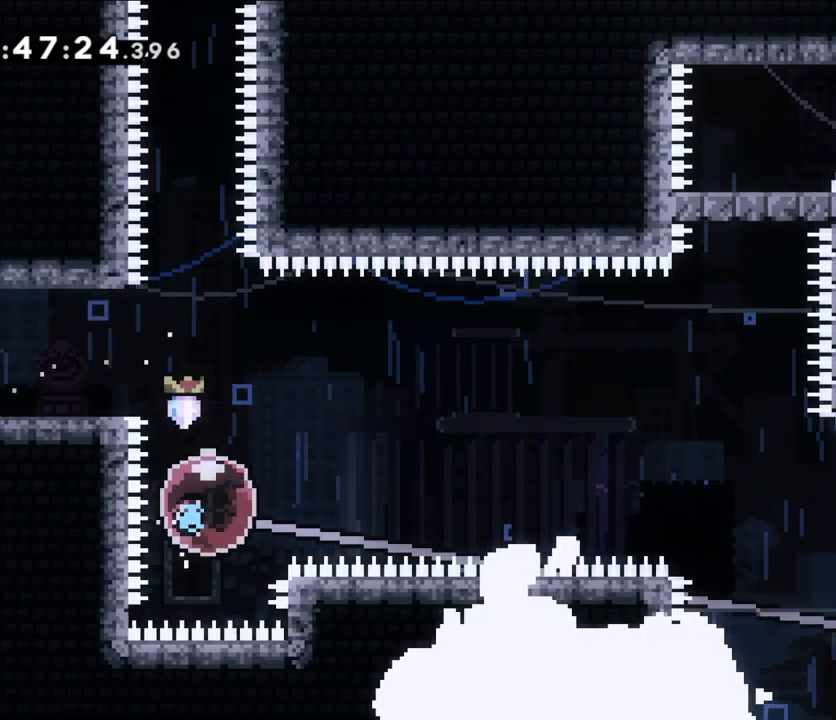
{"buttons": [], "left_stick": "center", "right_stick": "center", "events": [[83, "Y", "up"], [133, "left_stick", "center"]]}
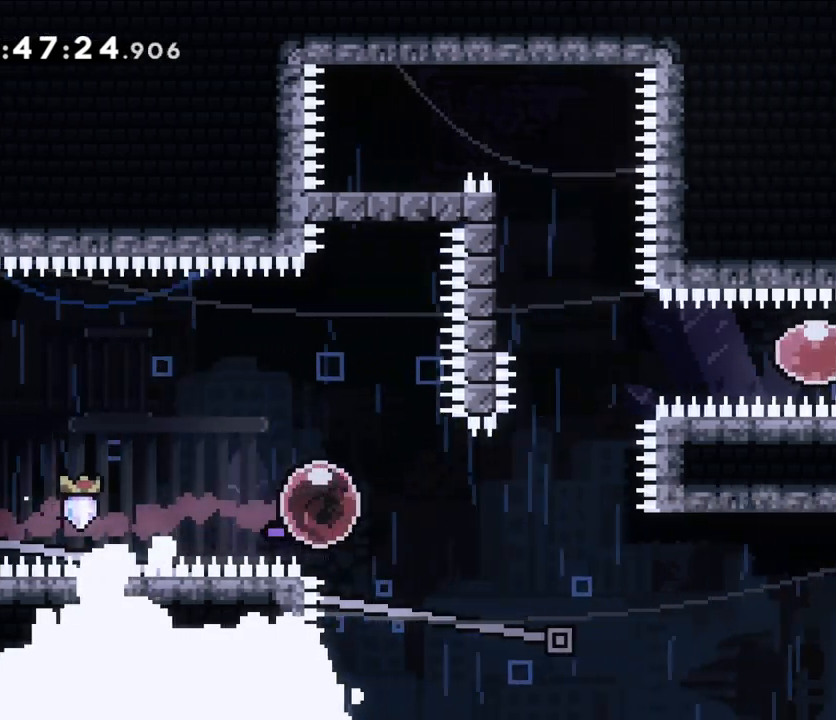
{"buttons": ["Y"], "left_stick": "up-left", "right_stick": "center", "events": [[233, "left_stick", "up"], [267, "Y", "down"], [500, "left_stick", "up-left"]]}
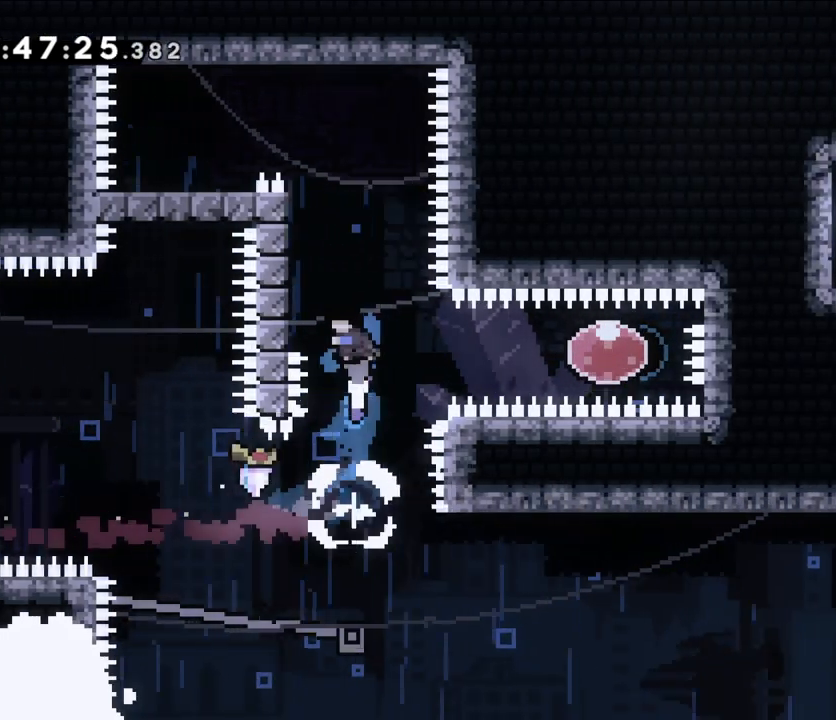
{"buttons": ["L2"], "left_stick": "up-left", "right_stick": "center", "events": [[33, "L2", "down"], [33, "Y", "up"], [250, "B", "down"], [483, "B", "up"]]}
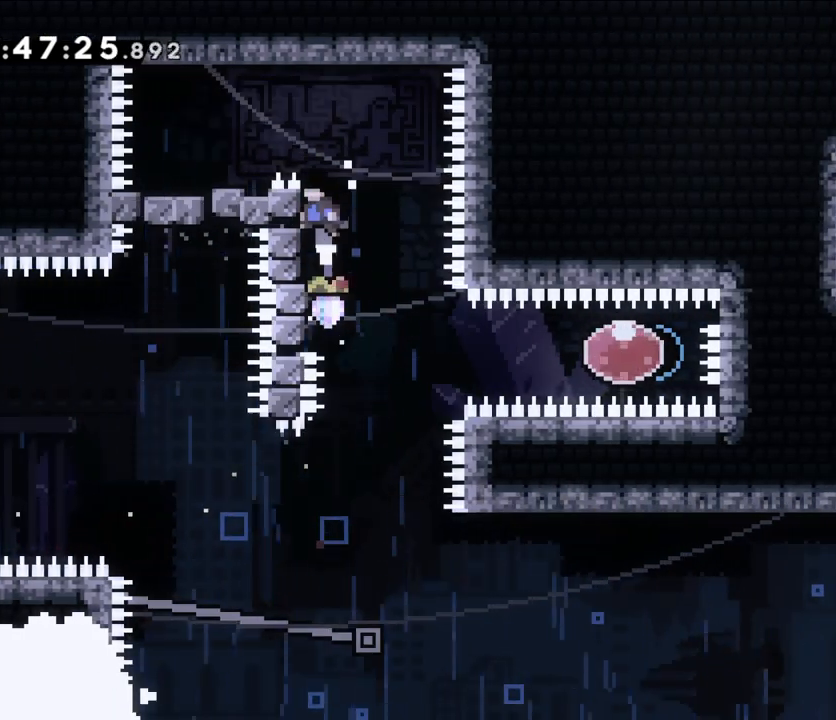
{"buttons": [], "left_stick": "center", "right_stick": "center", "events": [[67, "B", "down"], [233, "L2", "up"], [250, "B", "up"], [267, "left_stick", "left"], [433, "left_stick", "center"]]}
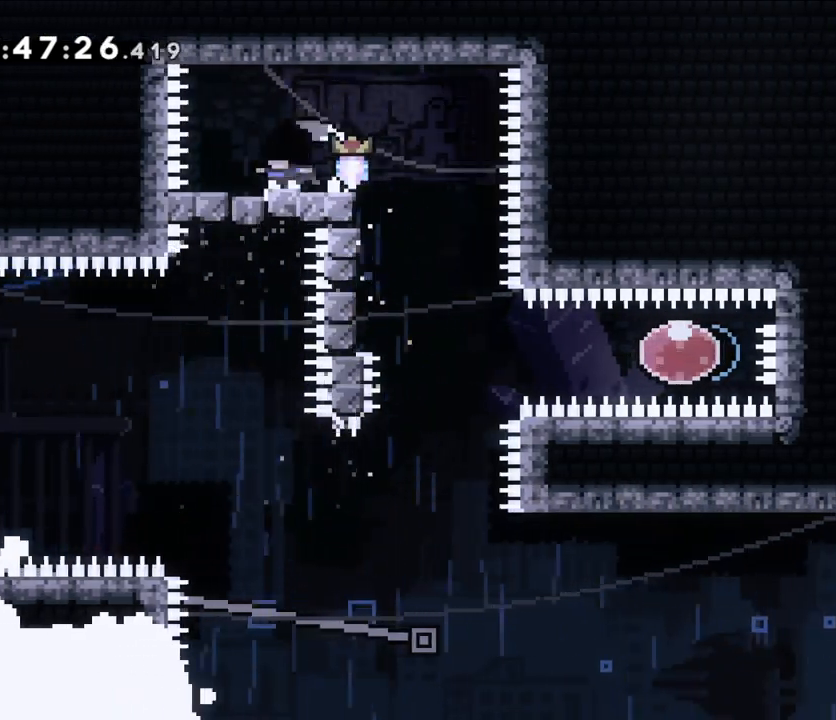
{"buttons": [], "left_stick": "center", "right_stick": "center", "events": [[100, "B", "down"], [100, "left_stick", "right"], [200, "B", "up"], [417, "left_stick", "center"]]}
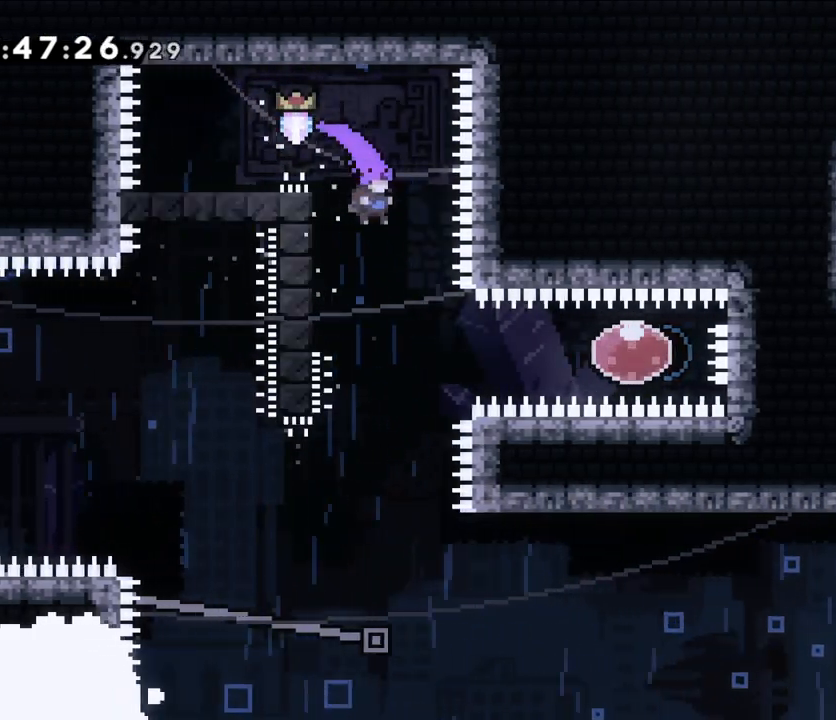
{"buttons": [], "left_stick": "right", "right_stick": "center", "events": [[100, "left_stick", "right"], [217, "Y", "down"], [483, "Y", "up"]]}
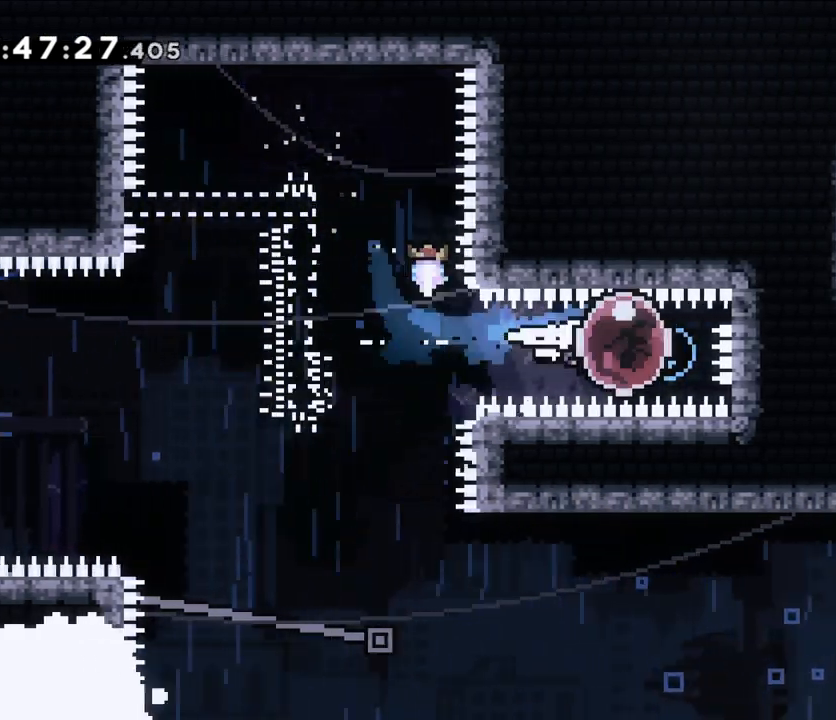
{"buttons": [], "left_stick": "center", "right_stick": "center", "events": [[67, "left_stick", "left"], [83, "Y", "down"], [233, "Y", "up"], [283, "left_stick", "center"]]}
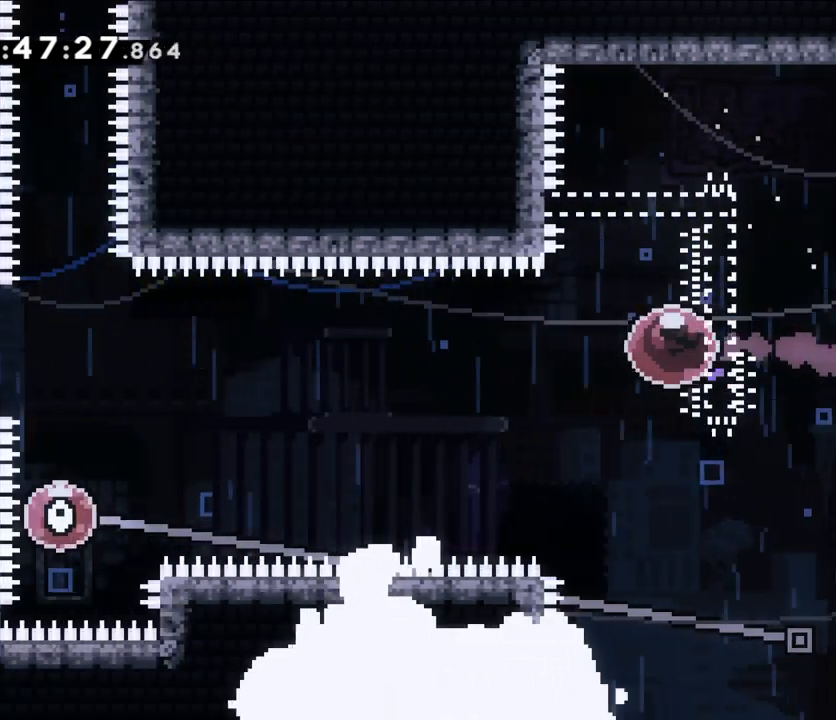
{"buttons": [], "left_stick": "center", "right_stick": "center", "events": []}
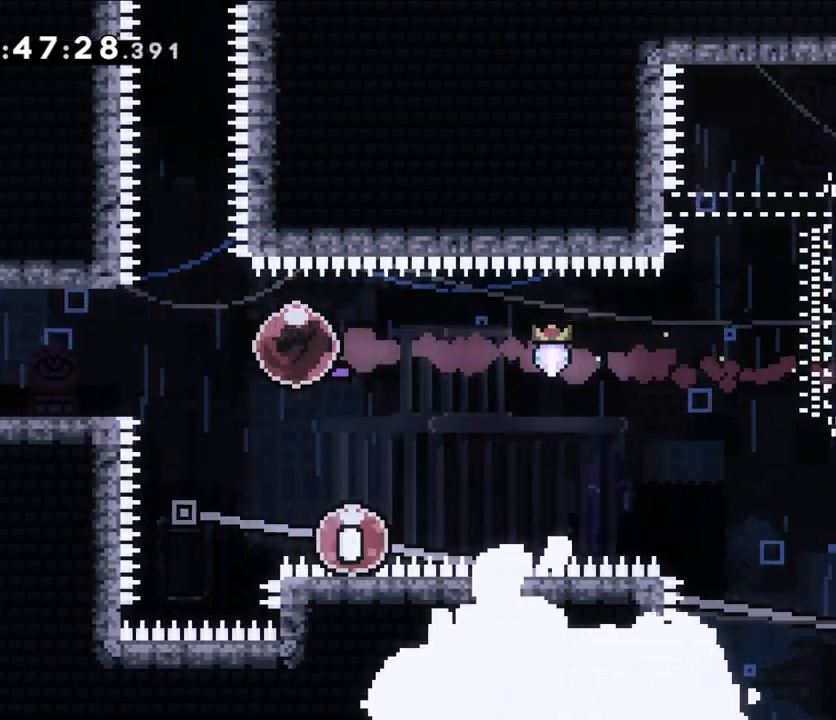
{"buttons": [], "left_stick": "center", "right_stick": "center", "events": []}
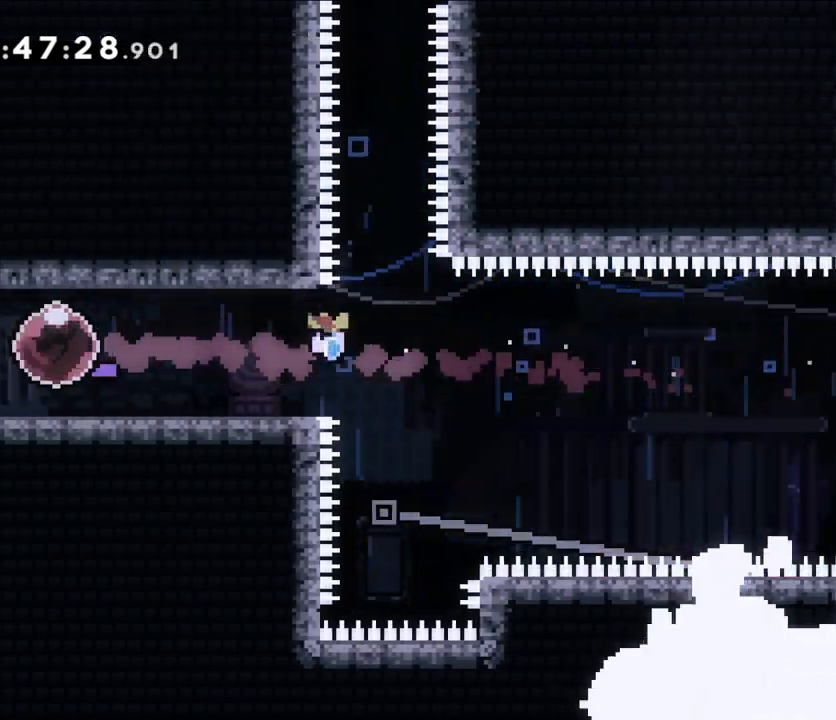
{"buttons": [], "left_stick": "center", "right_stick": "center"}
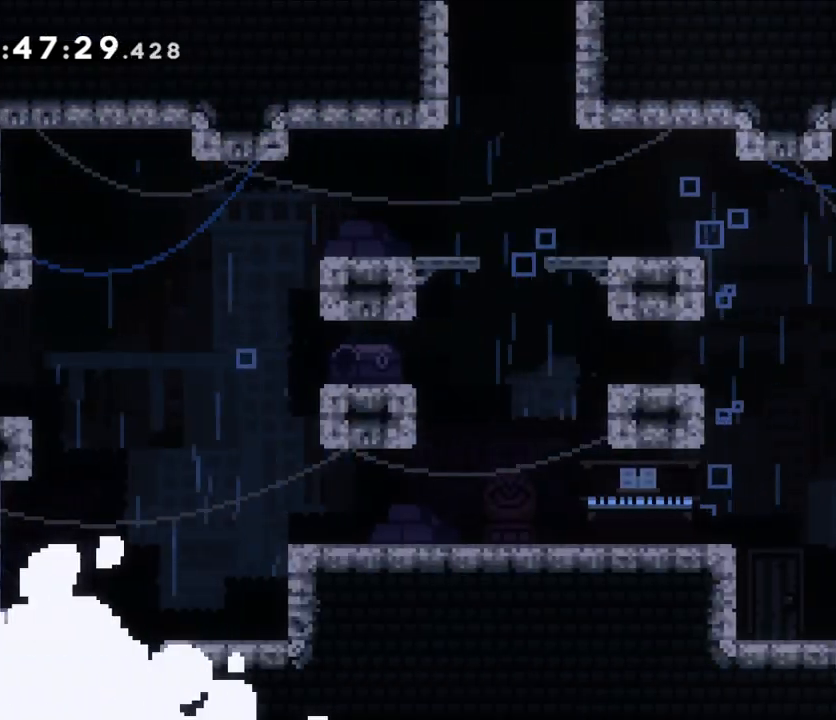
{"buttons": [], "left_stick": "center", "right_stick": "center", "events": []}
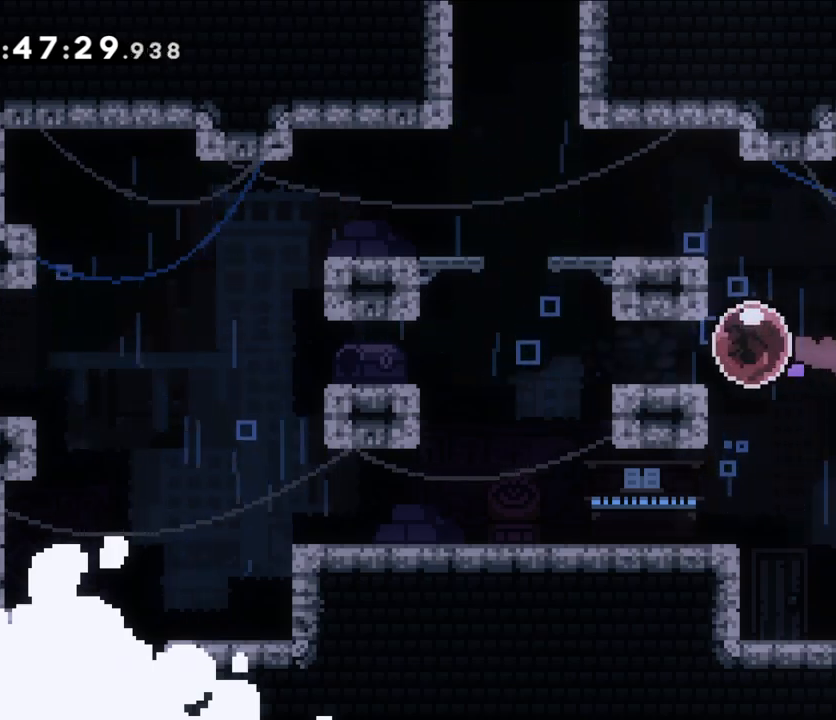
{"buttons": [], "left_stick": "center", "right_stick": "center", "events": []}
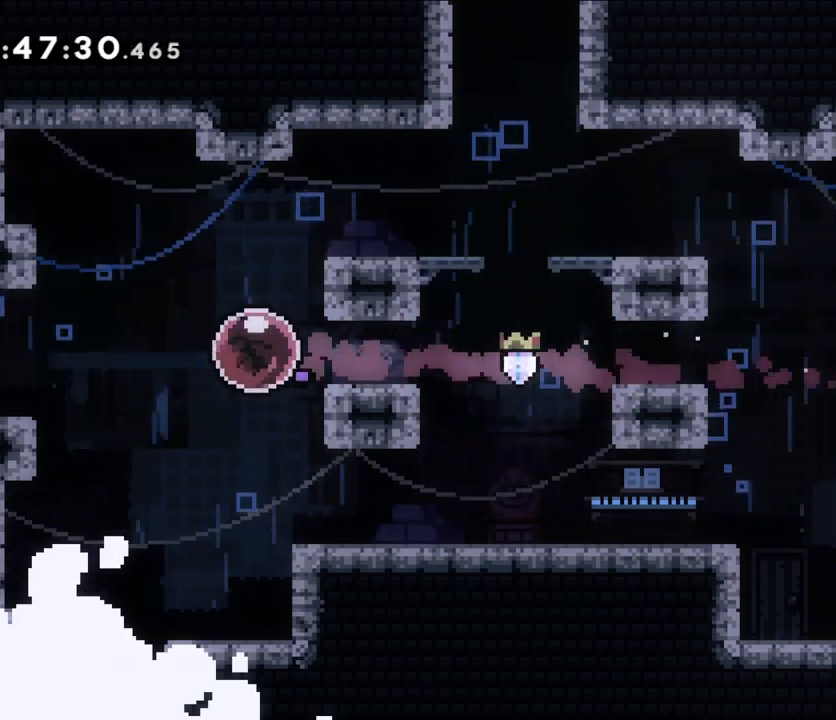
{"buttons": [], "left_stick": "center", "right_stick": "center", "events": []}